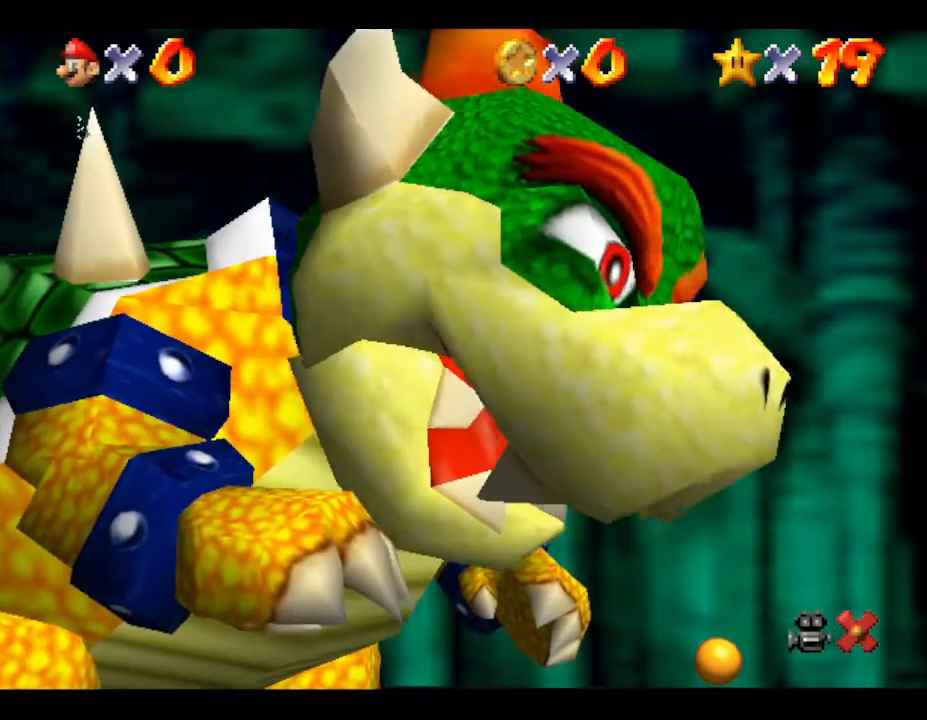
Gameplay with a controller (Nintendo layout); each line is a JSON object with the inputs held at the frame after it. "events" lists button and stick changes between this image and that frame as [ms after this image, input, new state], when the widget could be followed in between. Not read: L3 R3.
{"buttons": ["A"], "left_stick": "center", "events": [[267, "A", "down"], [267, "B", "down"], [467, "B", "up"]]}
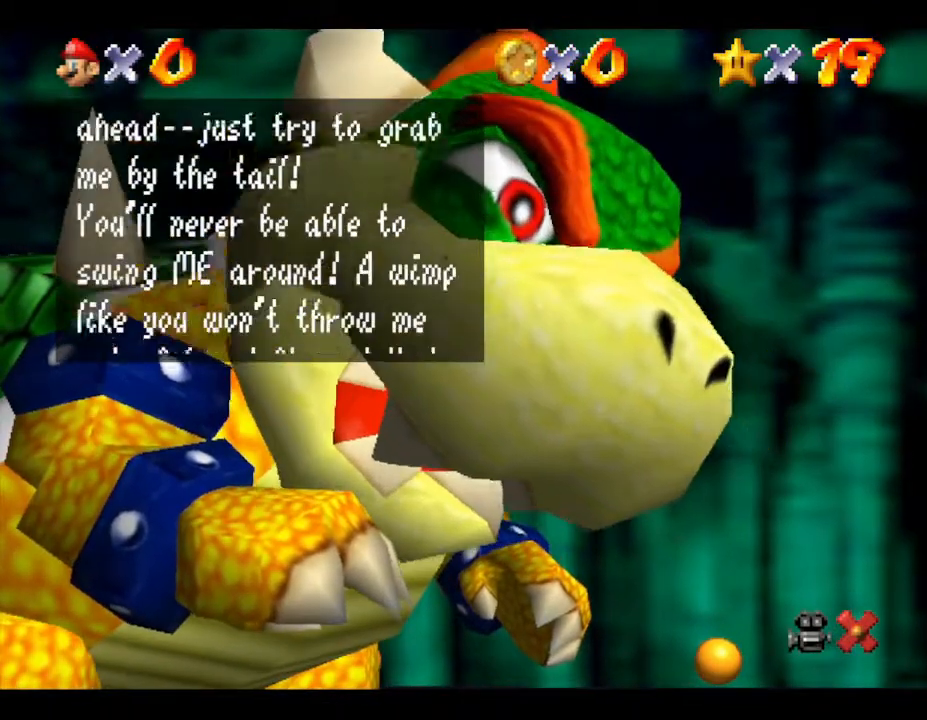
{"buttons": [], "left_stick": "center", "events": [[33, "A", "up"], [283, "A", "down"], [283, "B", "down"], [350, "A", "up"], [350, "B", "up"]]}
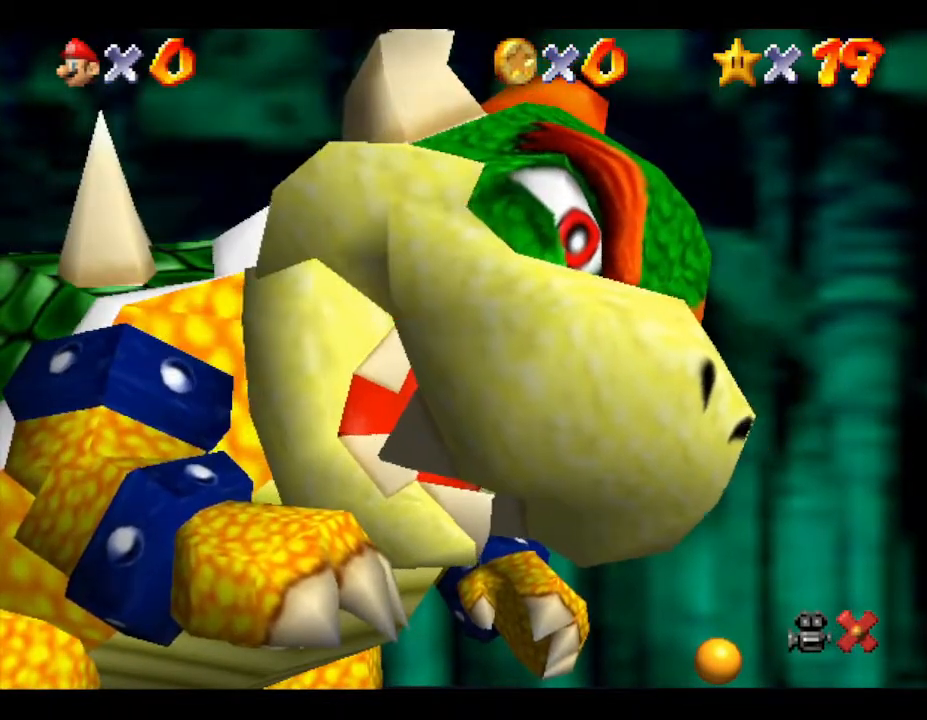
{"buttons": [], "left_stick": "down", "events": [[233, "left_stick", "down"]]}
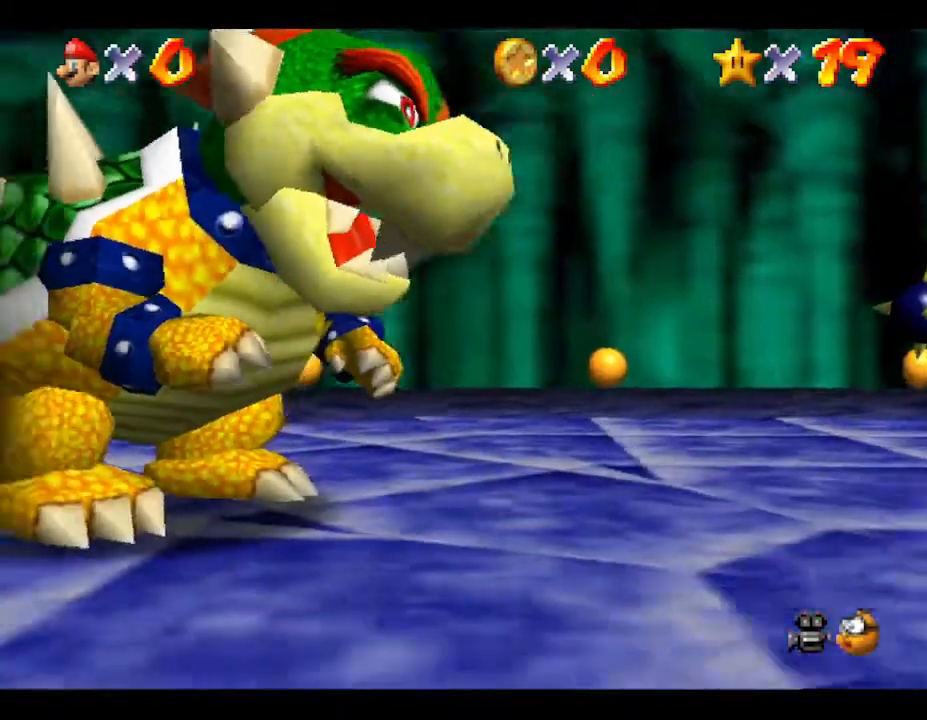
{"buttons": [], "left_stick": "down-left", "events": [[233, "left_stick", "down-left"]]}
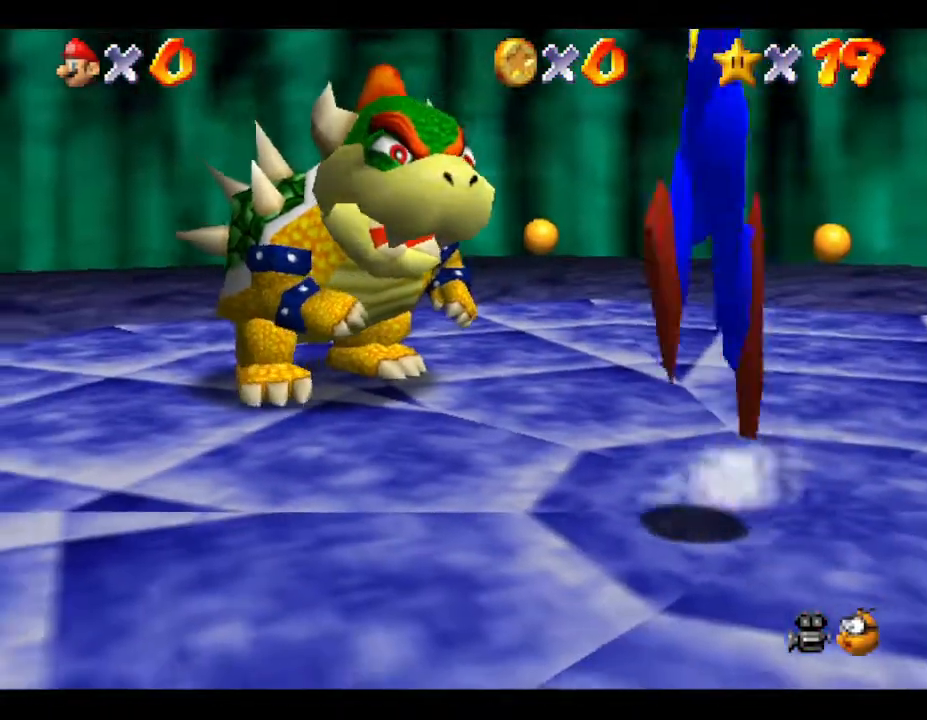
{"buttons": [], "left_stick": "left", "events": [[450, "left_stick", "left"]]}
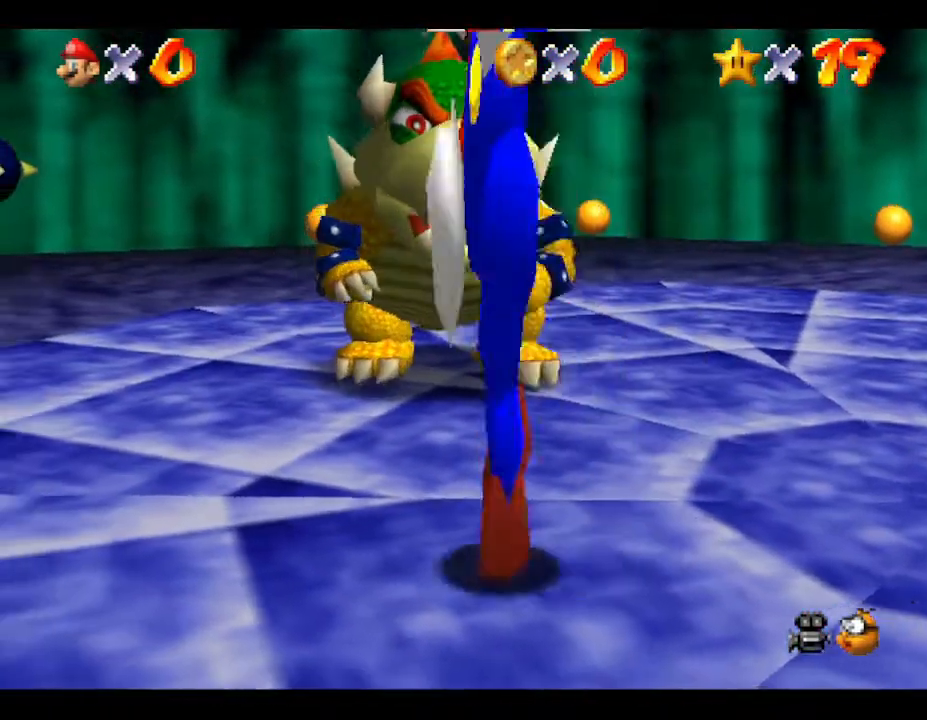
{"buttons": [], "left_stick": "up-left", "events": [[300, "left_stick", "up-left"]]}
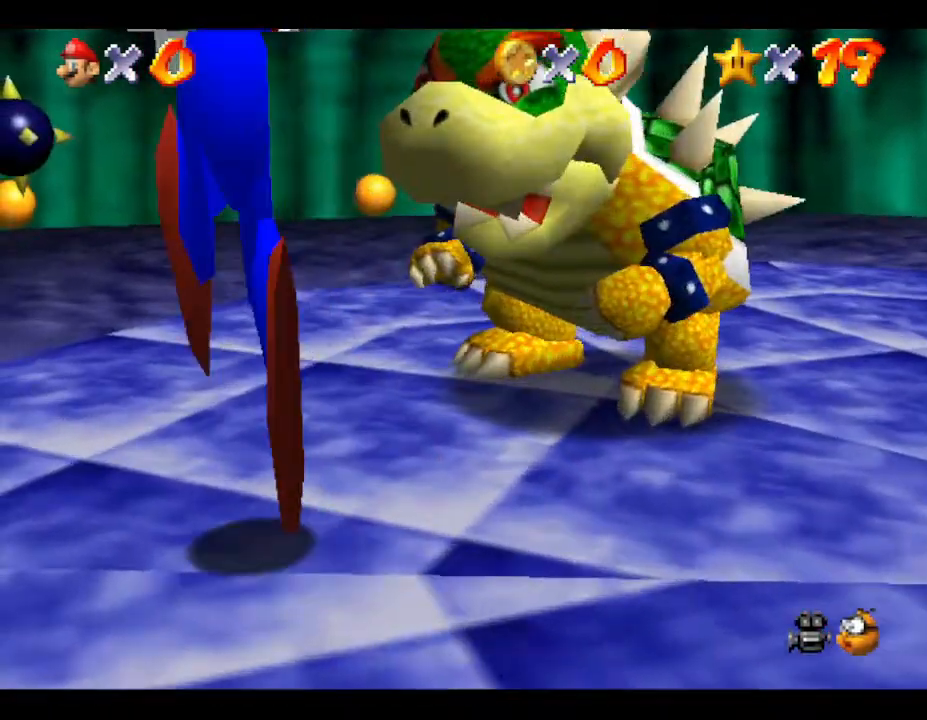
{"buttons": [], "left_stick": "up", "events": [[50, "left_stick", "up"]]}
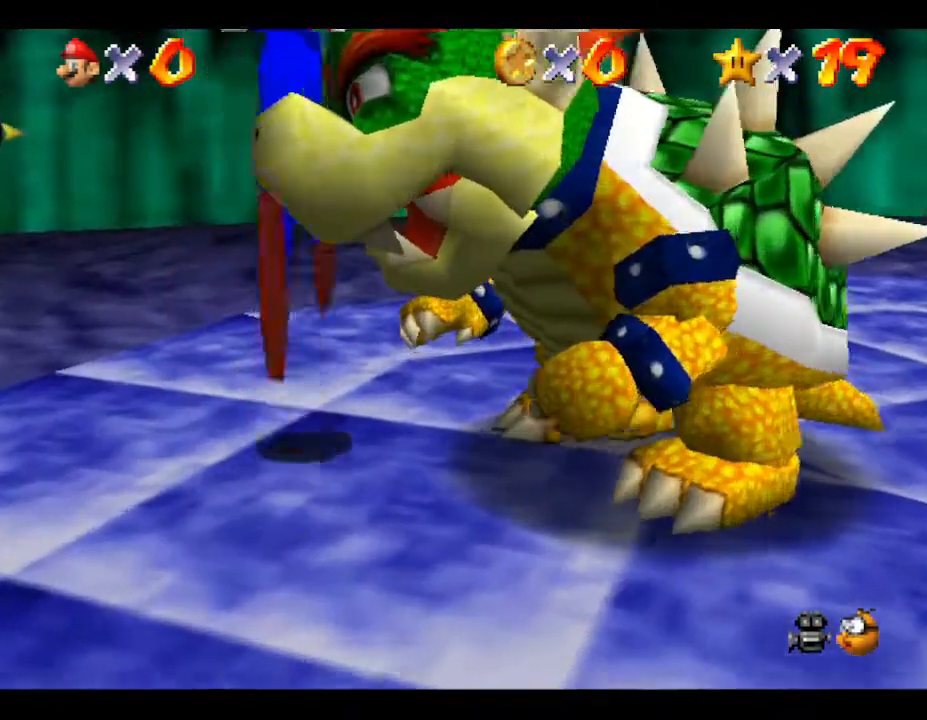
{"buttons": [], "left_stick": "right", "events": [[217, "left_stick", "right"]]}
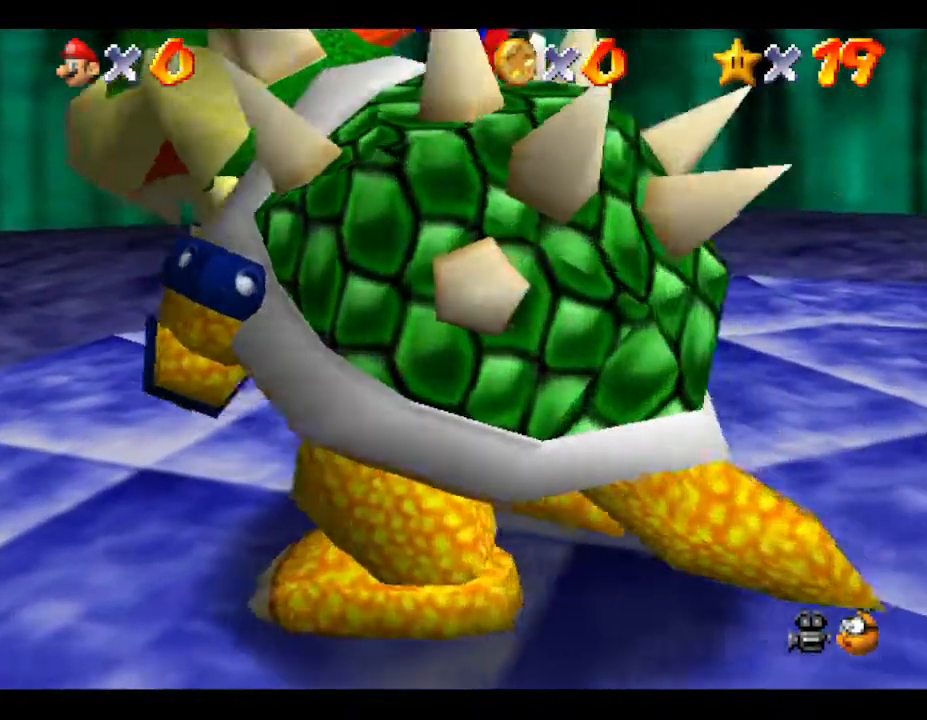
{"buttons": [], "left_stick": "down-right", "events": [[183, "left_stick", "down-right"]]}
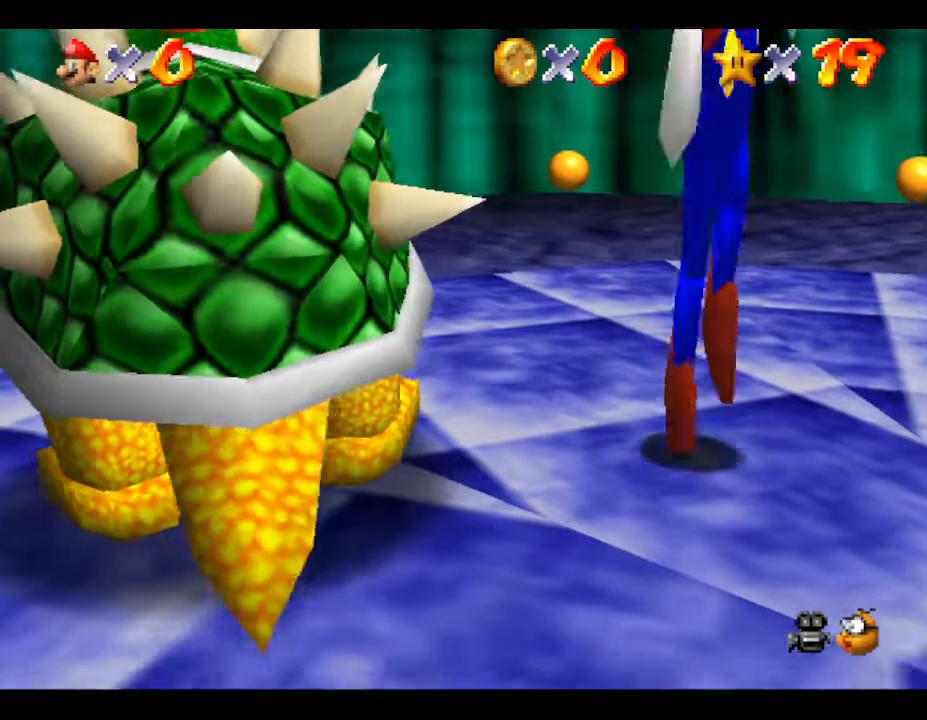
{"buttons": [], "left_stick": "left", "events": [[83, "left_stick", "down"], [250, "left_stick", "down-left"], [367, "left_stick", "left"]]}
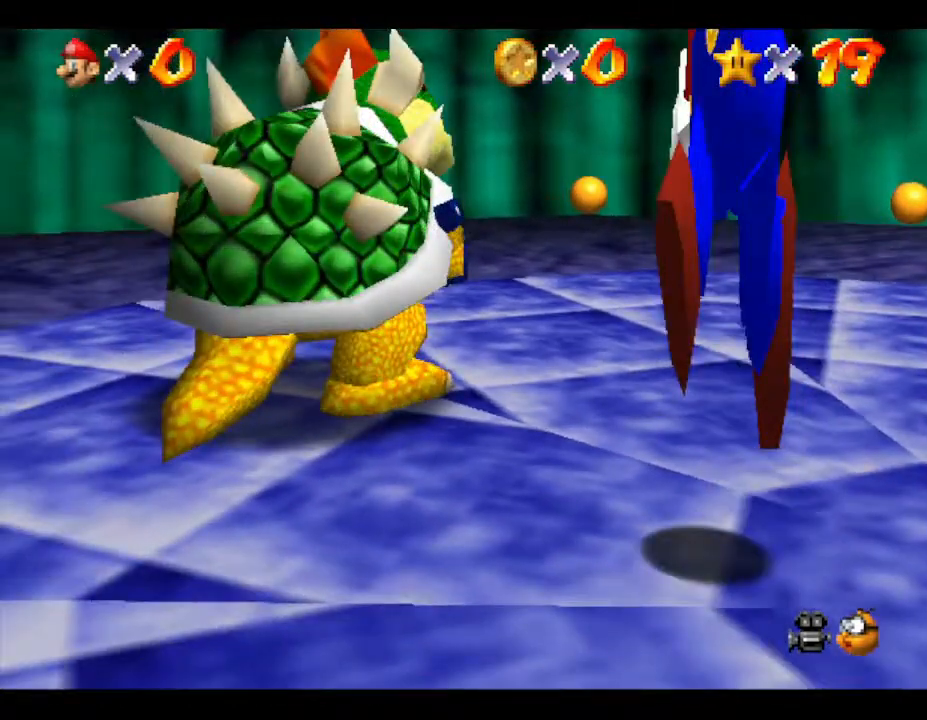
{"buttons": [], "left_stick": "up-left", "events": [[417, "left_stick", "up-left"]]}
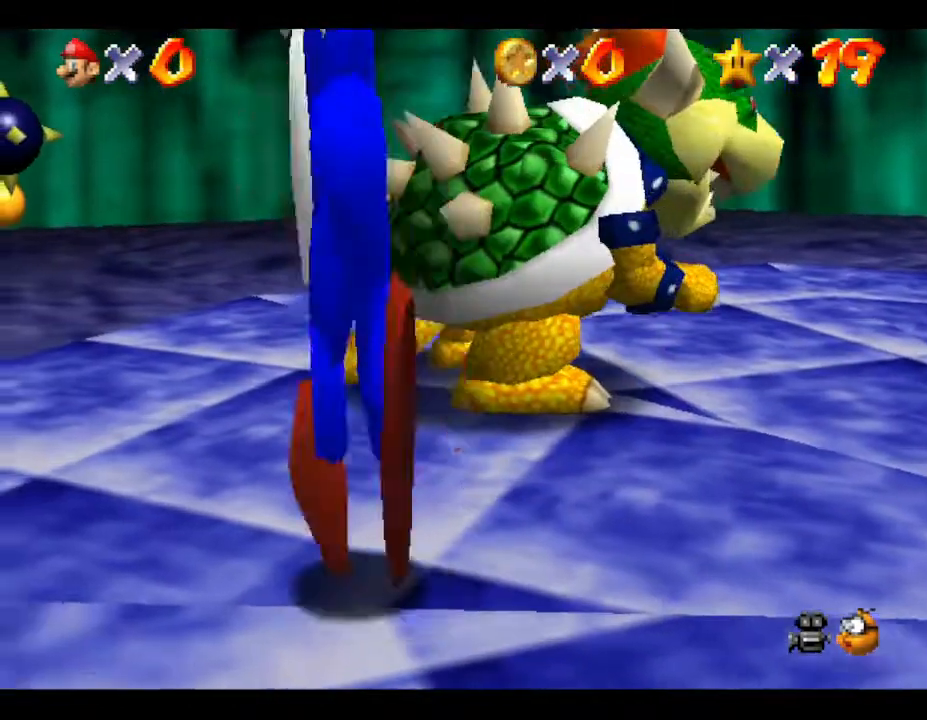
{"buttons": [], "left_stick": "up", "events": [[117, "left_stick", "up"]]}
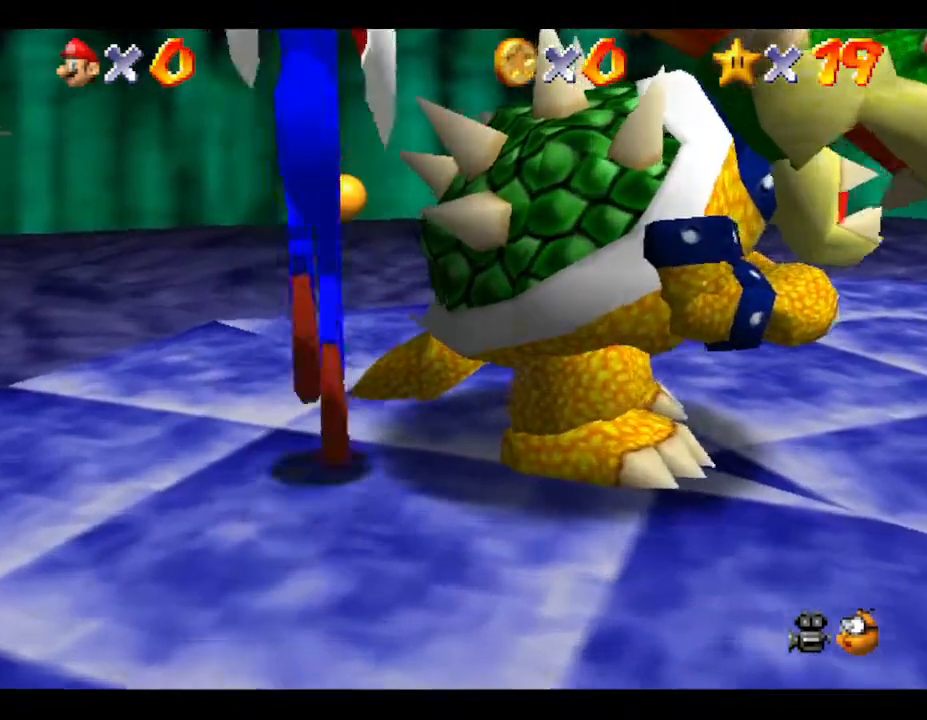
{"buttons": [], "left_stick": "up-right", "events": [[50, "left_stick", "right"], [83, "B", "down"], [167, "B", "up"], [167, "left_stick", "down"], [300, "left_stick", "up-left"], [417, "left_stick", "down-left"], [500, "left_stick", "up-right"]]}
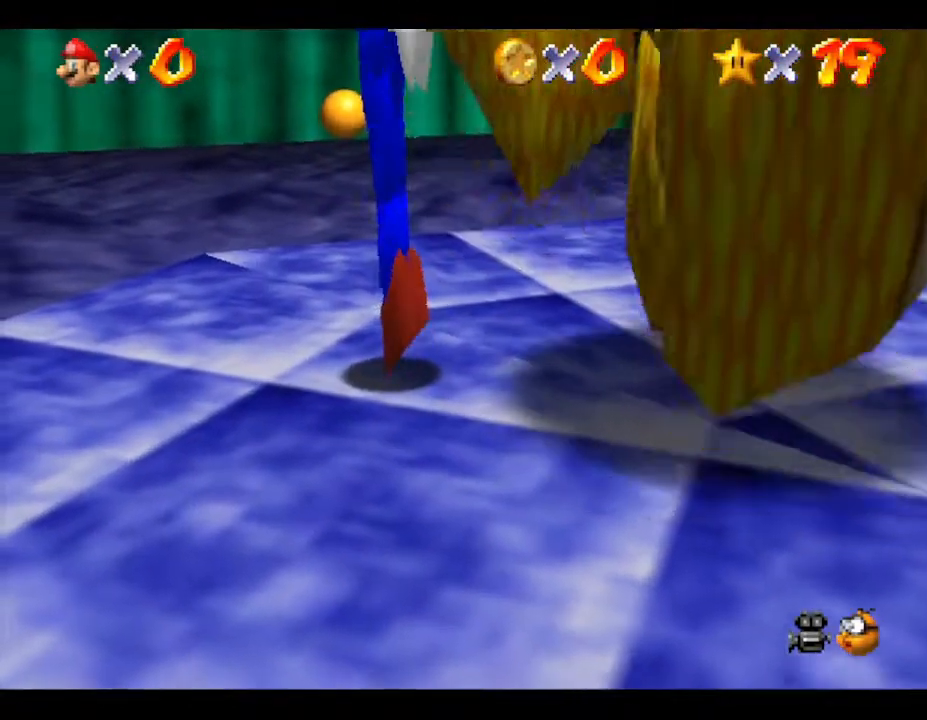
{"buttons": [], "left_stick": "left", "events": [[33, "left_stick", "down-left"], [133, "left_stick", "right"], [267, "left_stick", "down"], [383, "left_stick", "up"], [450, "left_stick", "left"]]}
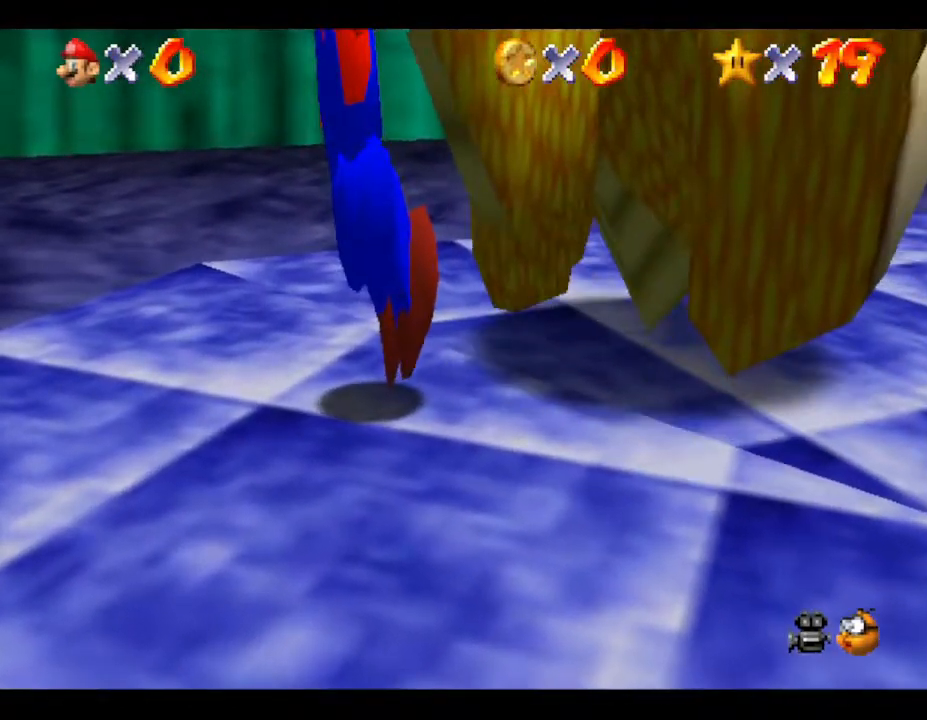
{"buttons": [], "left_stick": "up", "events": [[17, "C_RIGHT", "down"], [17, "left_stick", "down-right"], [117, "left_stick", "up-left"], [167, "C_RIGHT", "up"], [167, "left_stick", "down"], [283, "left_stick", "up"], [350, "left_stick", "down-left"], [400, "left_stick", "down-right"], [483, "left_stick", "up"]]}
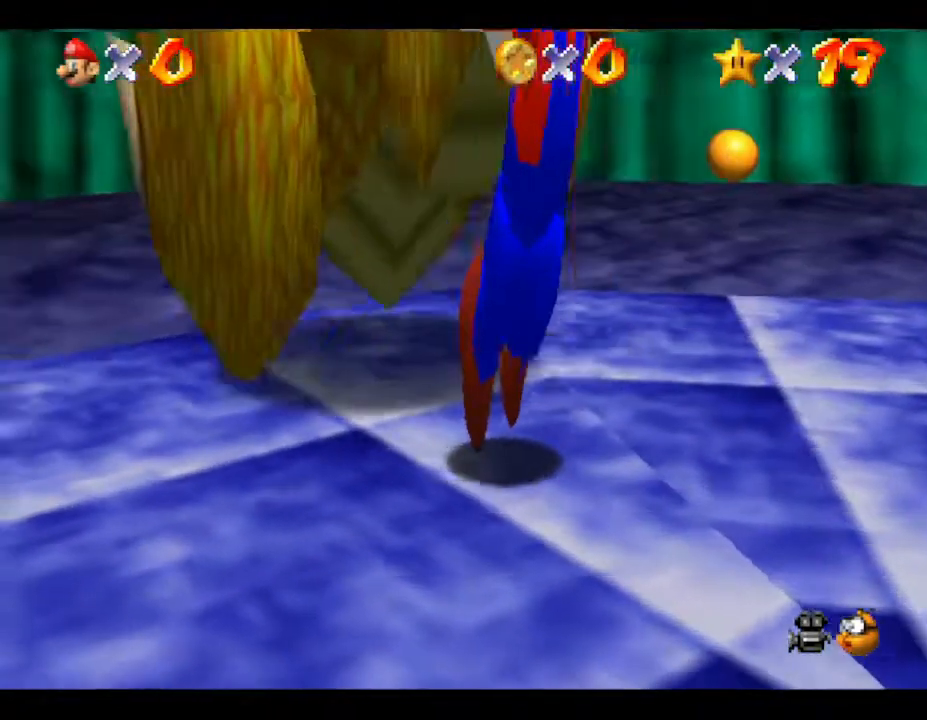
{"buttons": [], "left_stick": "left", "events": [[83, "left_stick", "down"], [183, "left_stick", "up-right"], [250, "left_stick", "up-left"], [300, "left_stick", "down"], [367, "left_stick", "right"], [467, "left_stick", "left"]]}
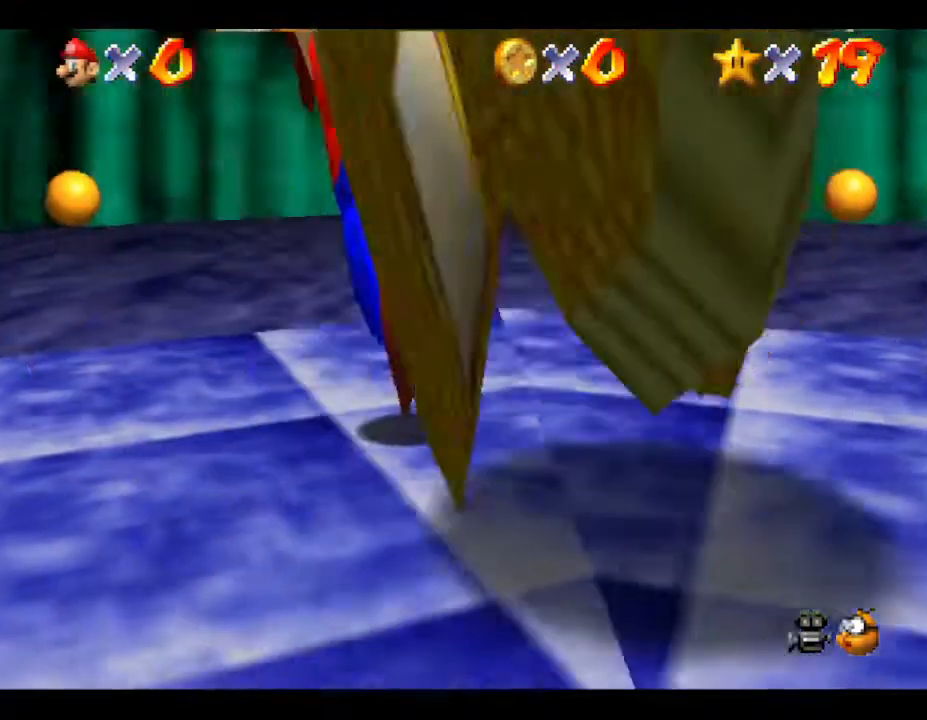
{"buttons": [], "left_stick": "center", "events": [[100, "left_stick", "right"], [217, "left_stick", "left"], [317, "B", "down"], [317, "left_stick", "center"], [350, "B", "up"]]}
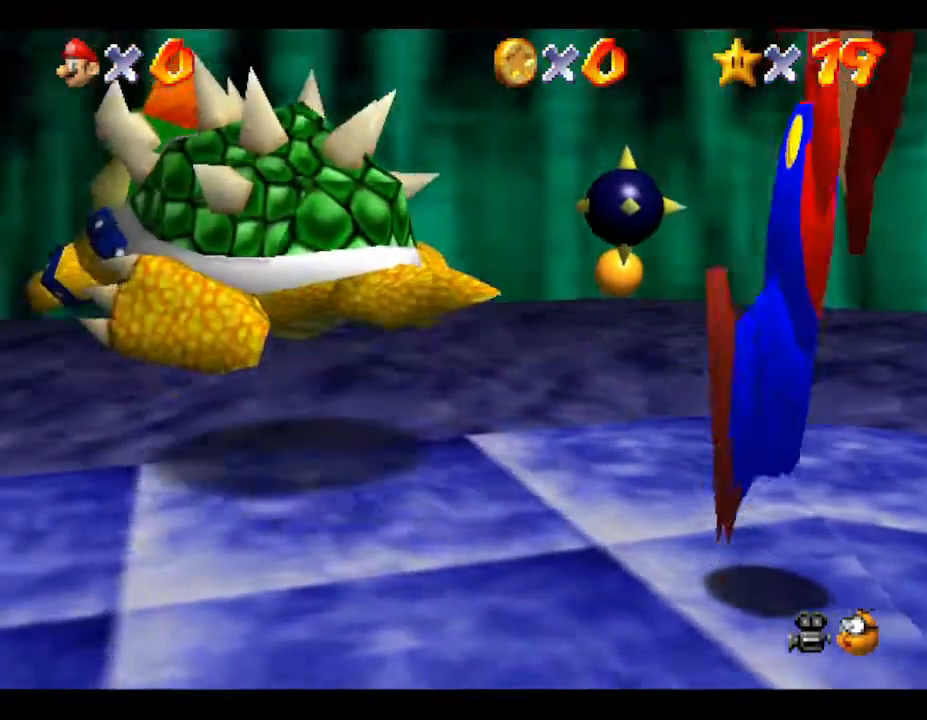
{"buttons": [], "left_stick": "down-left", "events": [[83, "left_stick", "right"], [333, "left_stick", "down-left"]]}
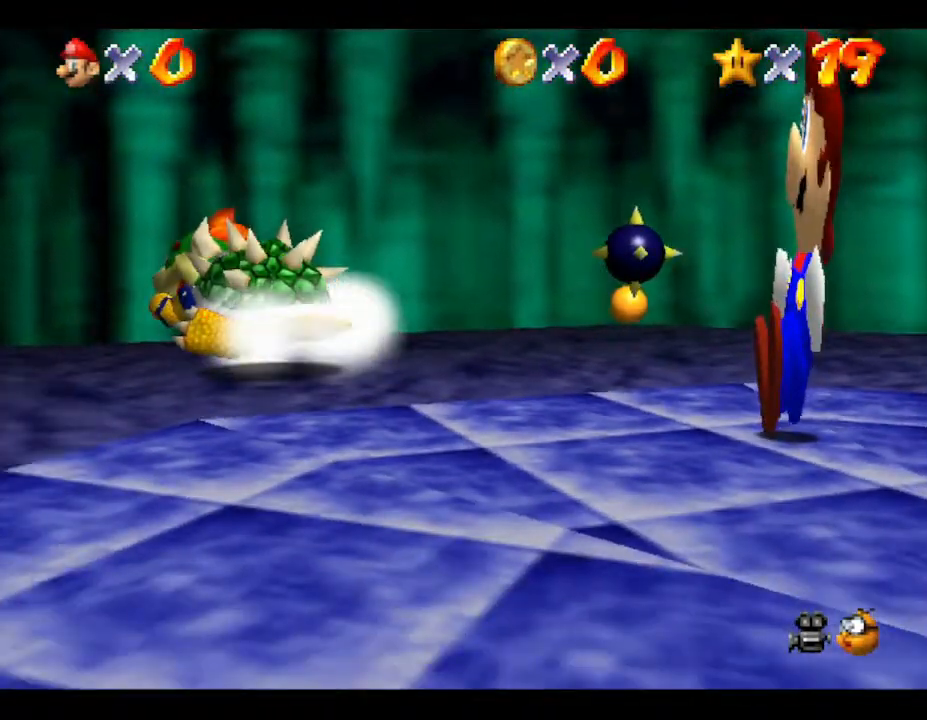
{"buttons": [], "left_stick": "left", "events": [[83, "left_stick", "left"]]}
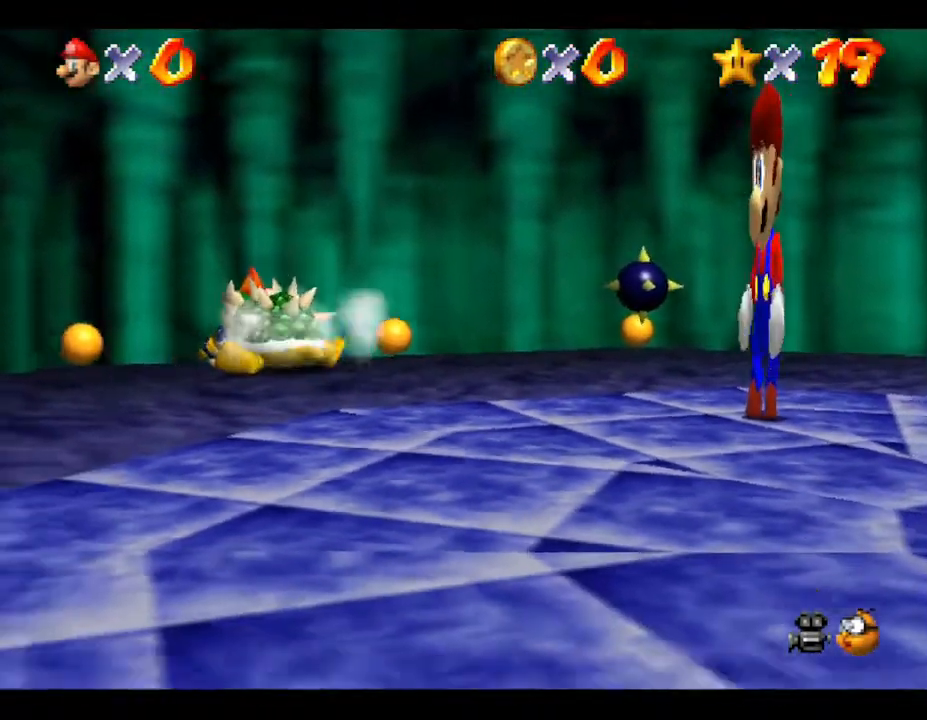
{"buttons": [], "left_stick": "left", "events": []}
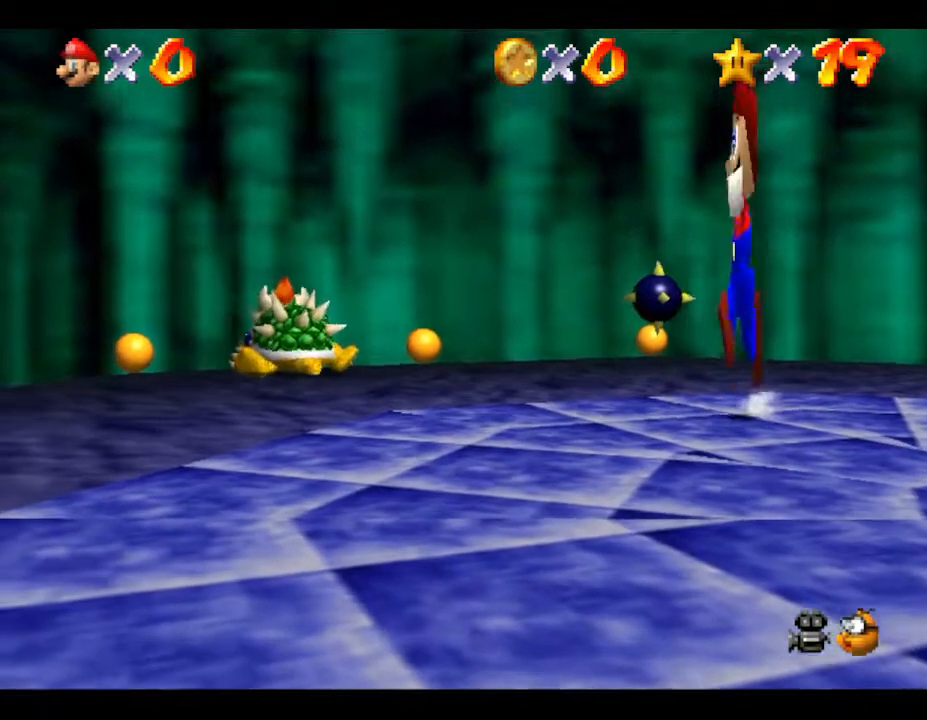
{"buttons": [], "left_stick": "left", "events": [[133, "left_stick", "up-left"], [317, "left_stick", "left"]]}
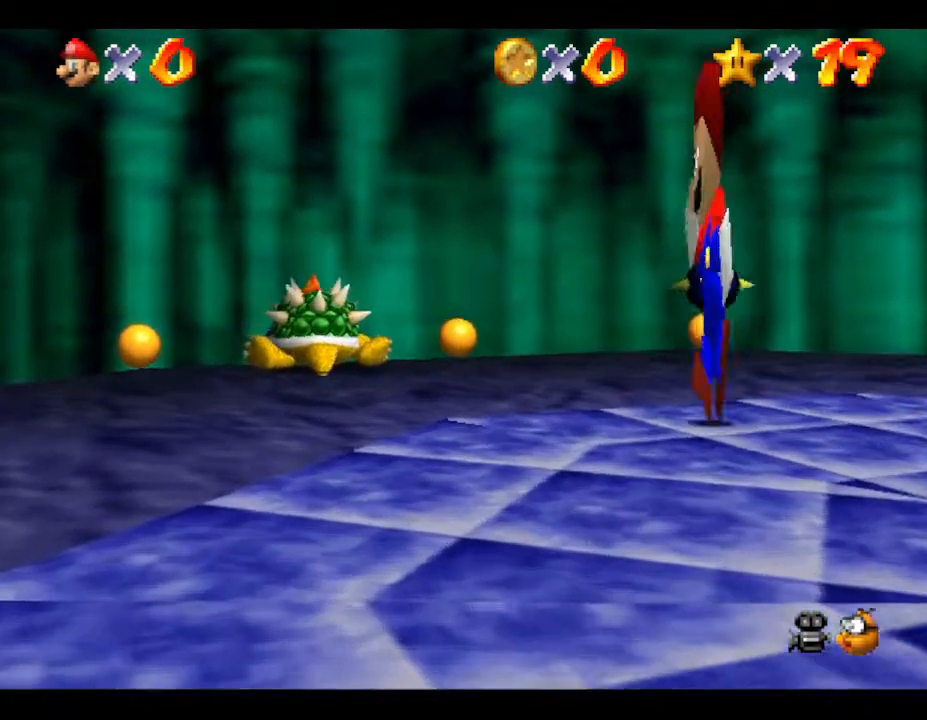
{"buttons": [], "left_stick": "up-left", "events": [[150, "left_stick", "up-left"]]}
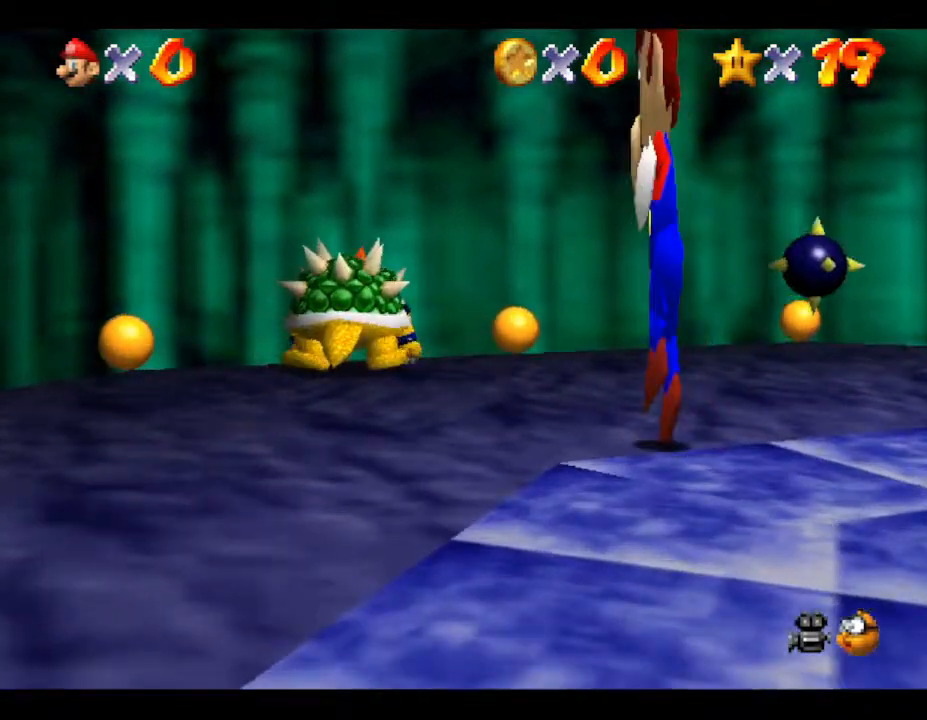
{"buttons": [], "left_stick": "center", "events": [[317, "left_stick", "center"]]}
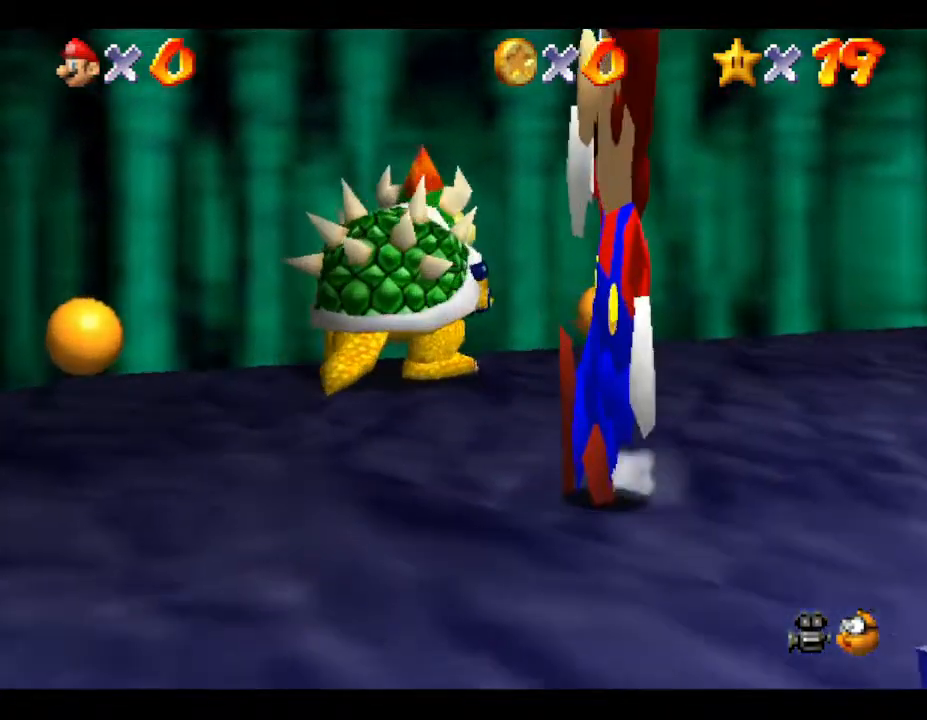
{"buttons": [], "left_stick": "down", "events": [[83, "left_stick", "down"]]}
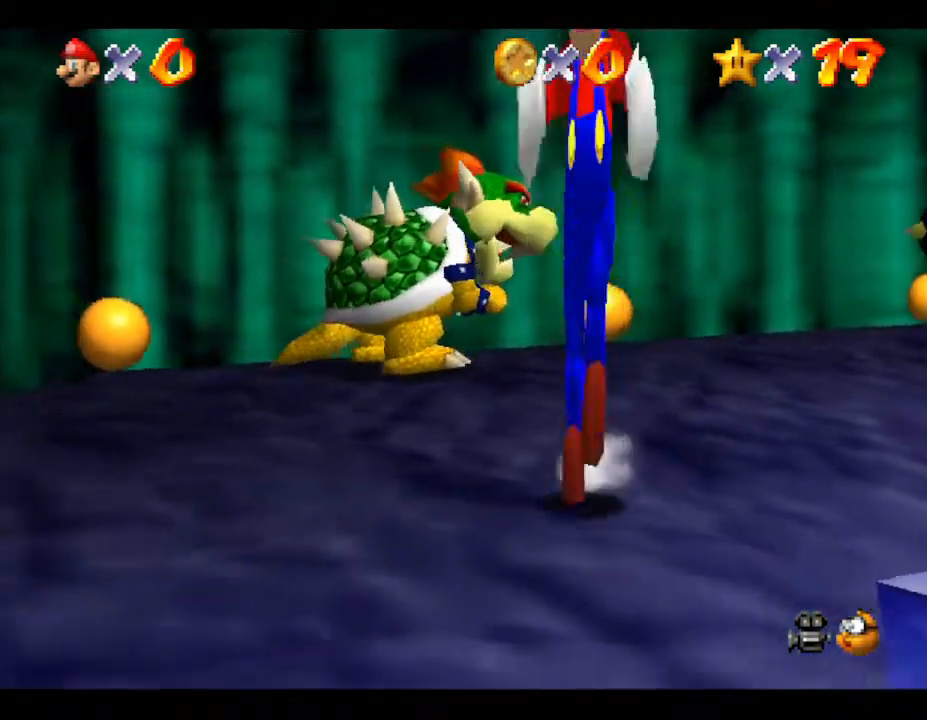
{"buttons": [], "left_stick": "up-right", "events": [[133, "left_stick", "down-right"], [283, "left_stick", "right"], [433, "left_stick", "up-right"]]}
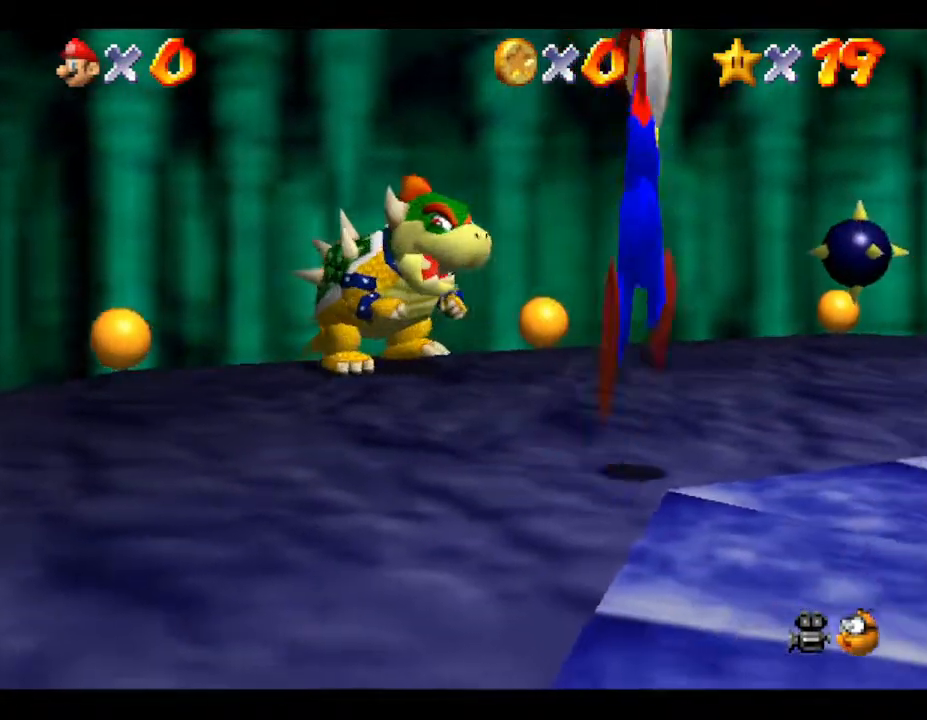
{"buttons": [], "left_stick": "down-left", "events": [[150, "left_stick", "up-left"], [250, "left_stick", "left"], [383, "left_stick", "down-left"]]}
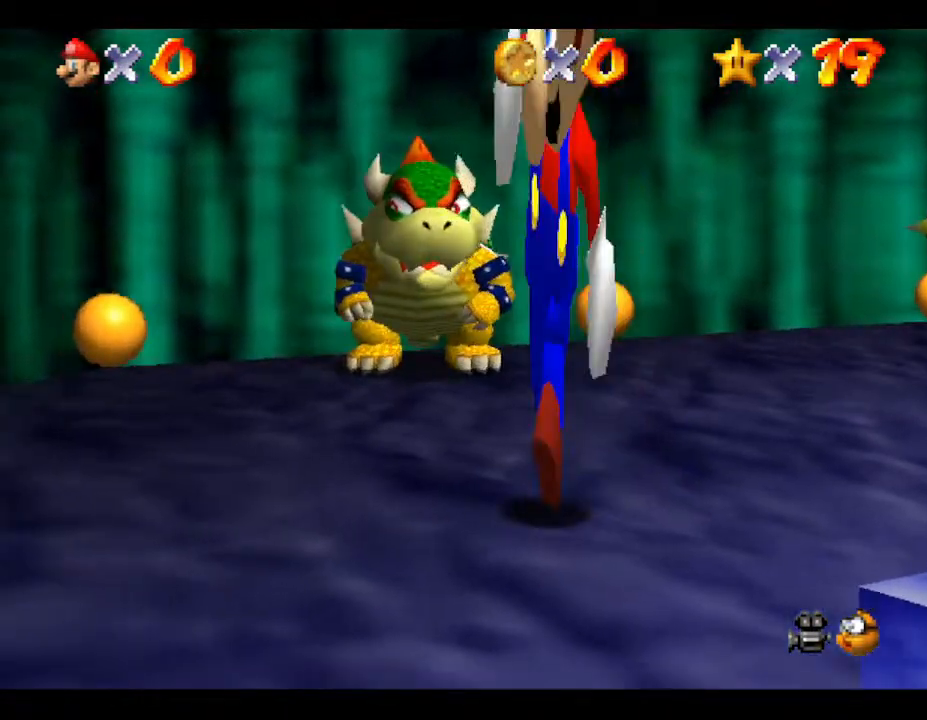
{"buttons": [], "left_stick": "down", "events": [[150, "left_stick", "left"], [500, "left_stick", "down"]]}